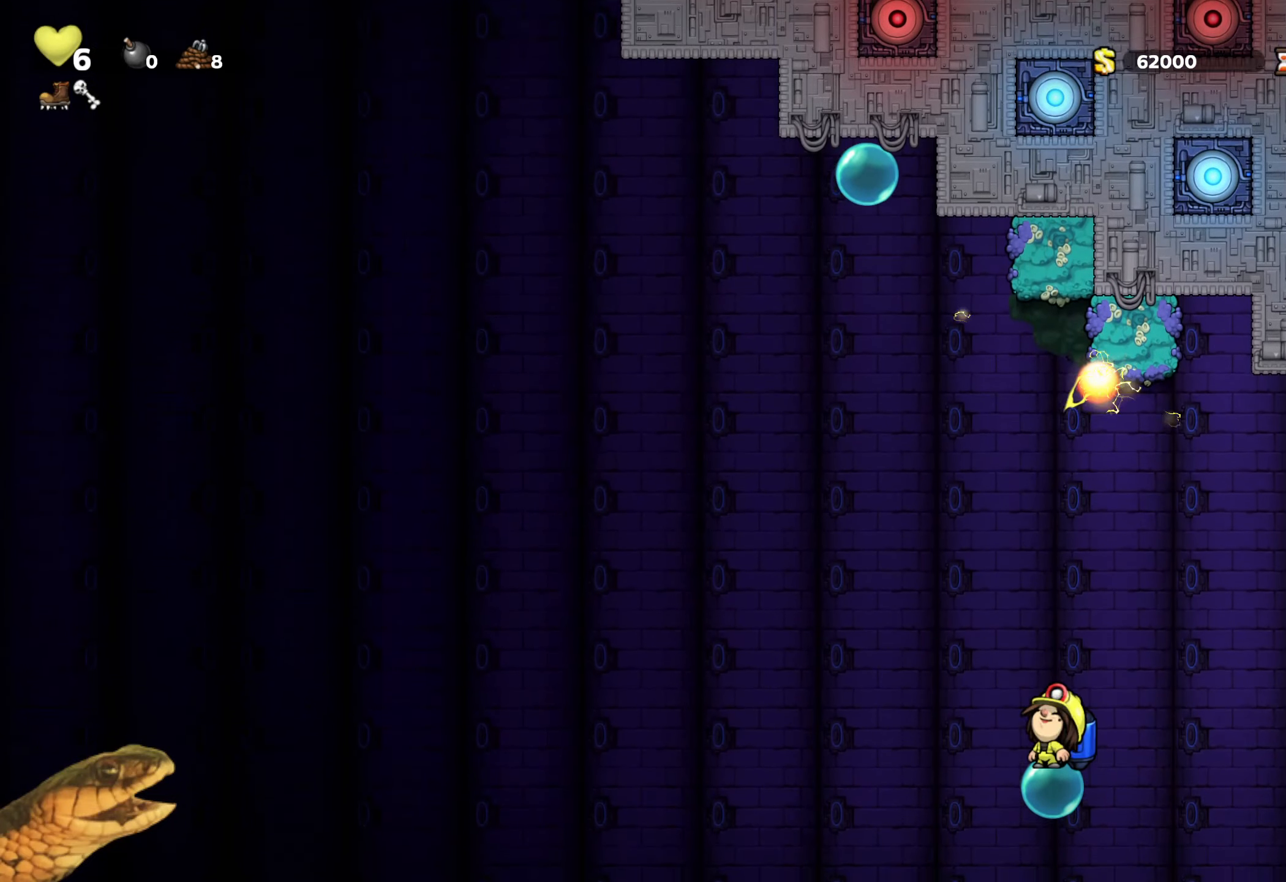
Gameplay with a controller (Xbox layout); each line is a JSON object with the inputs held at the frame after it. "events" lists button and stick changes between this image and that frame as [ms after this image, input, new state], when the widget could be followed in between. Not read: left_stick right_stick.
{"buttons": ["A", "R2", "DPAD_LEFT"], "events": [[50, "DPAD_LEFT", "down"], [67, "A", "down"], [183, "A", "up"], [250, "A", "down"], [350, "A", "up"], [450, "A", "down"]]}
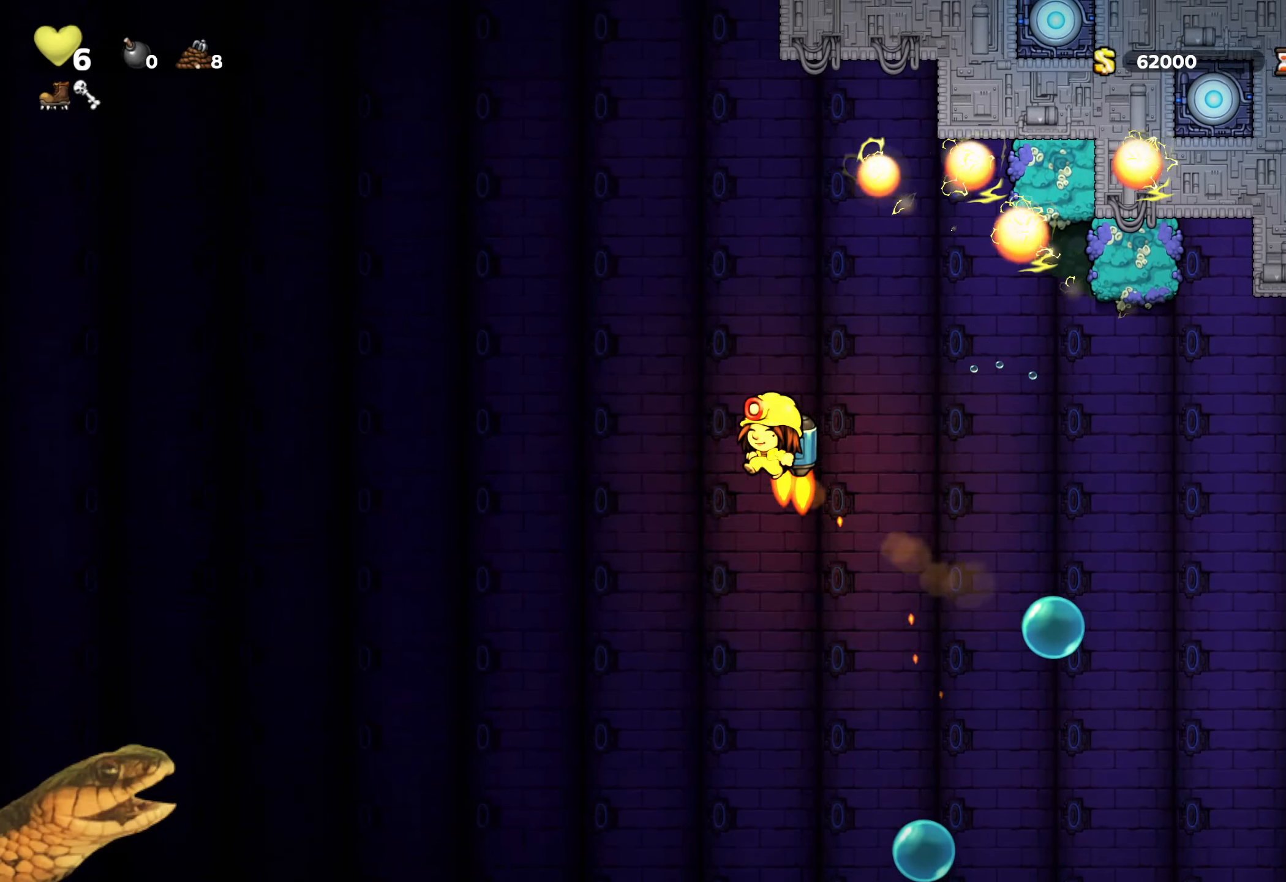
{"buttons": ["A", "R2", "DPAD_LEFT"], "events": [[33, "A", "up"], [133, "A", "down"], [233, "A", "up"], [317, "A", "down"], [400, "A", "up"], [500, "A", "down"]]}
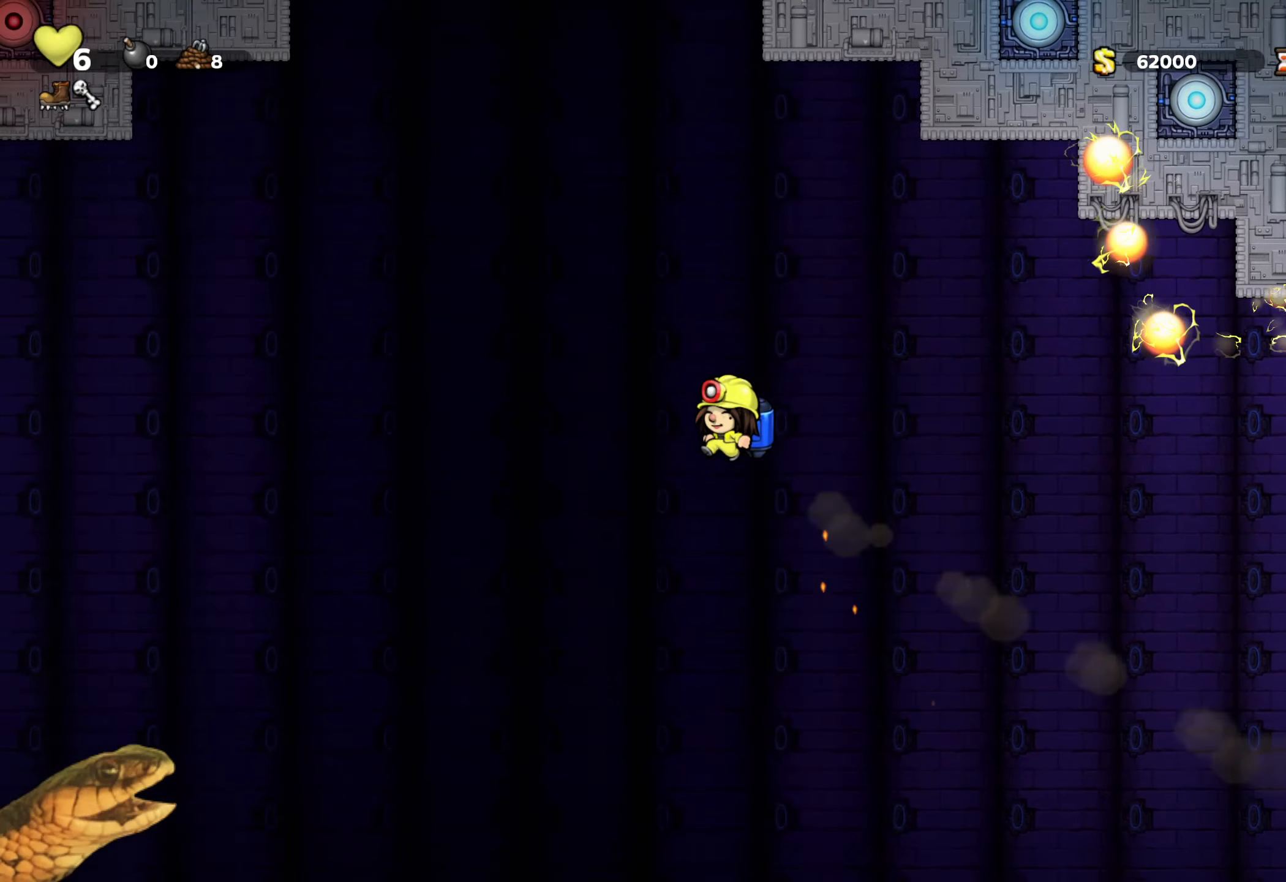
{"buttons": ["L2", "R2"], "events": [[67, "DPAD_LEFT", "up"], [100, "A", "up"], [217, "A", "down"], [317, "A", "up"], [450, "L2", "down"]]}
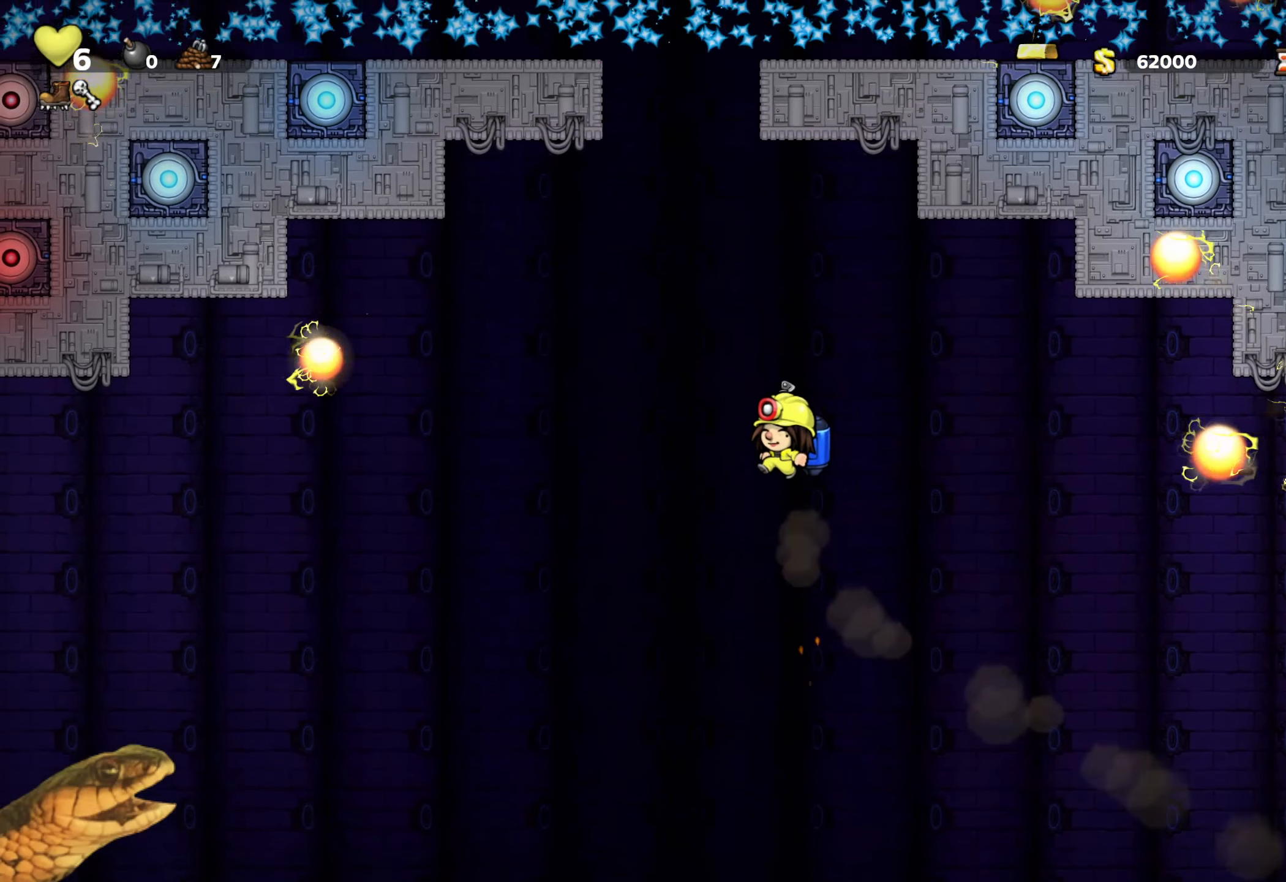
{"buttons": ["R2", "DPAD_UP"], "events": [[67, "L2", "up"], [250, "A", "down"], [350, "A", "up"], [450, "DPAD_UP", "down"]]}
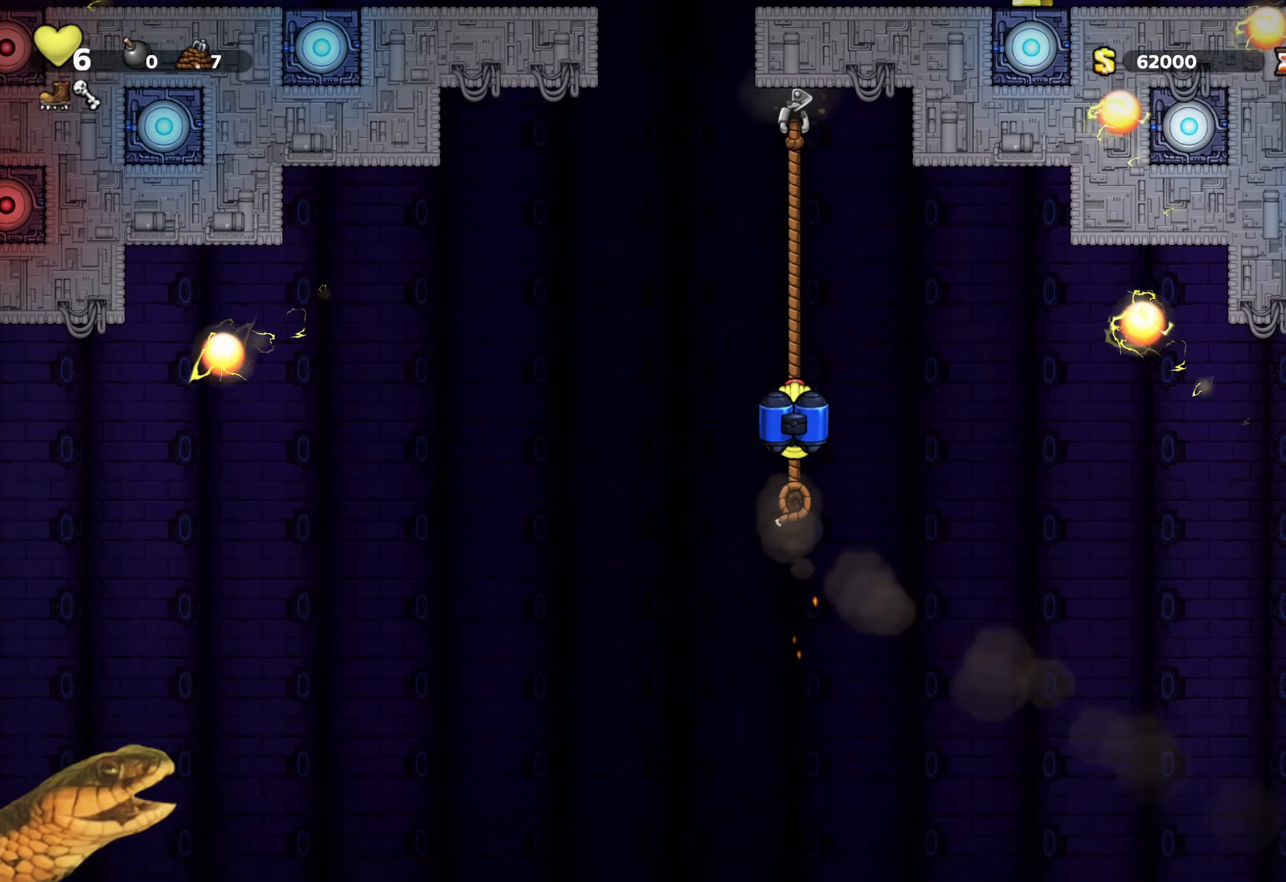
{"buttons": ["R2"], "events": [[400, "DPAD_UP", "up"]]}
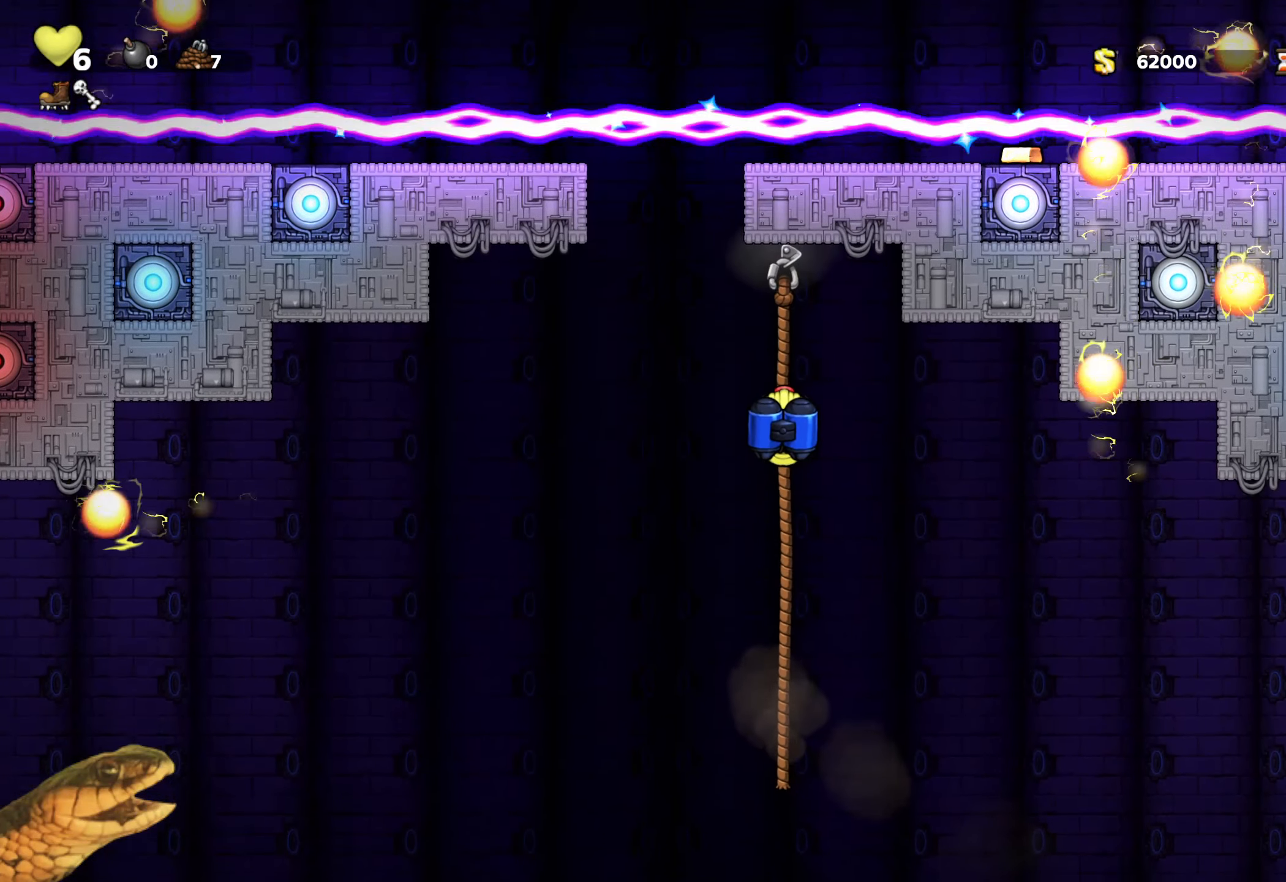
{"buttons": ["R2", "DPAD_DOWN"], "events": [[133, "DPAD_DOWN", "down"]]}
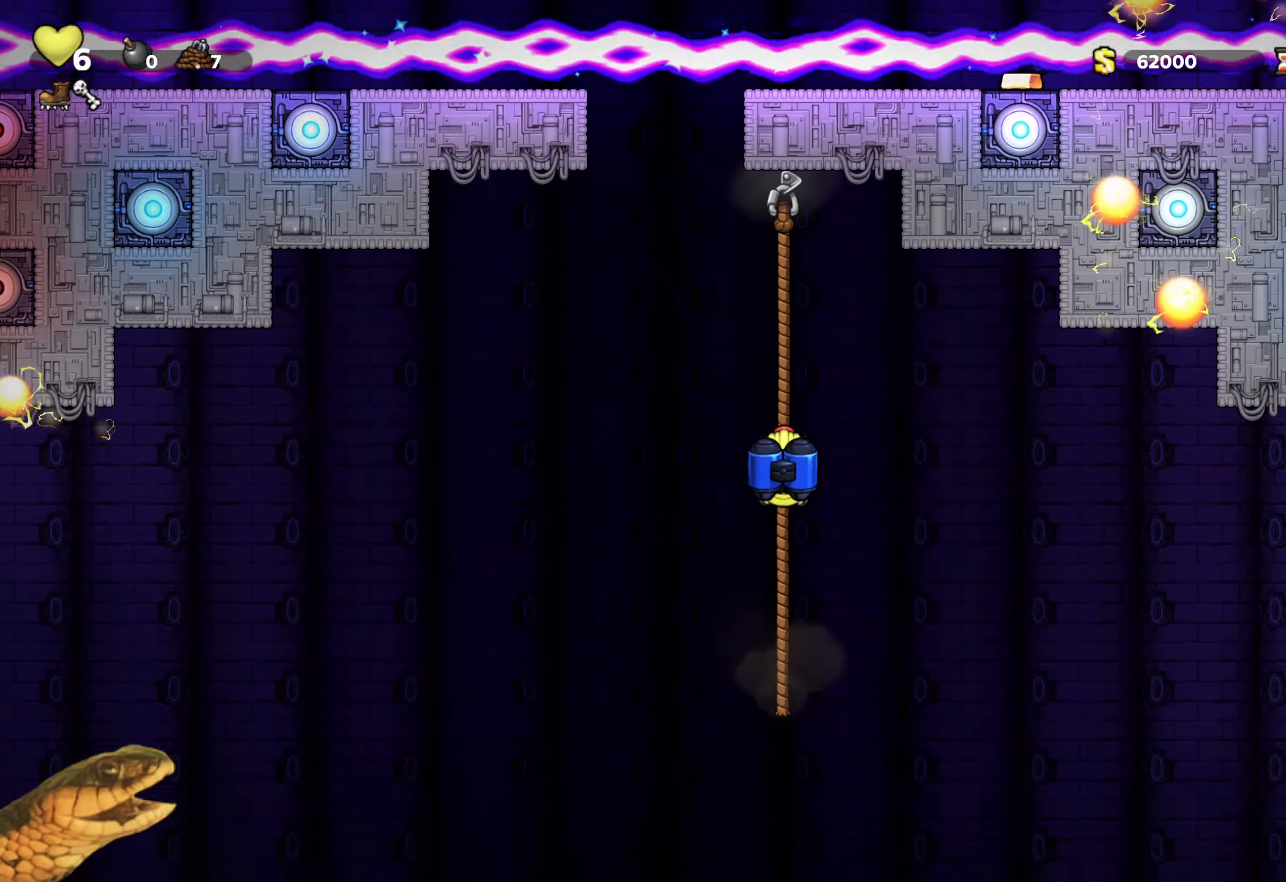
{"buttons": ["R2", "DPAD_RIGHT"], "events": [[350, "DPAD_DOWN", "up"], [400, "A", "down"], [434, "DPAD_RIGHT", "down"], [467, "A", "up"]]}
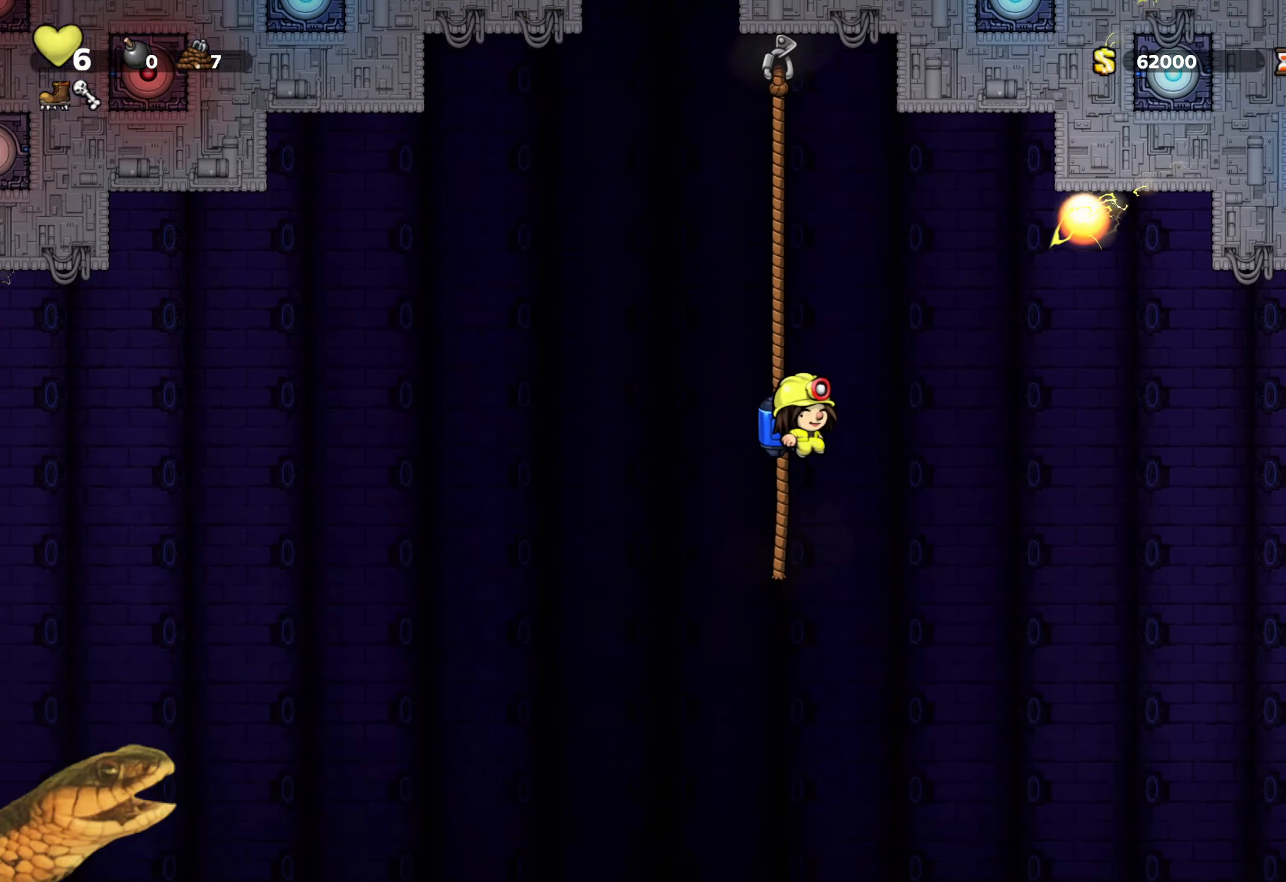
{"buttons": ["R2"], "events": [[334, "DPAD_RIGHT", "up"]]}
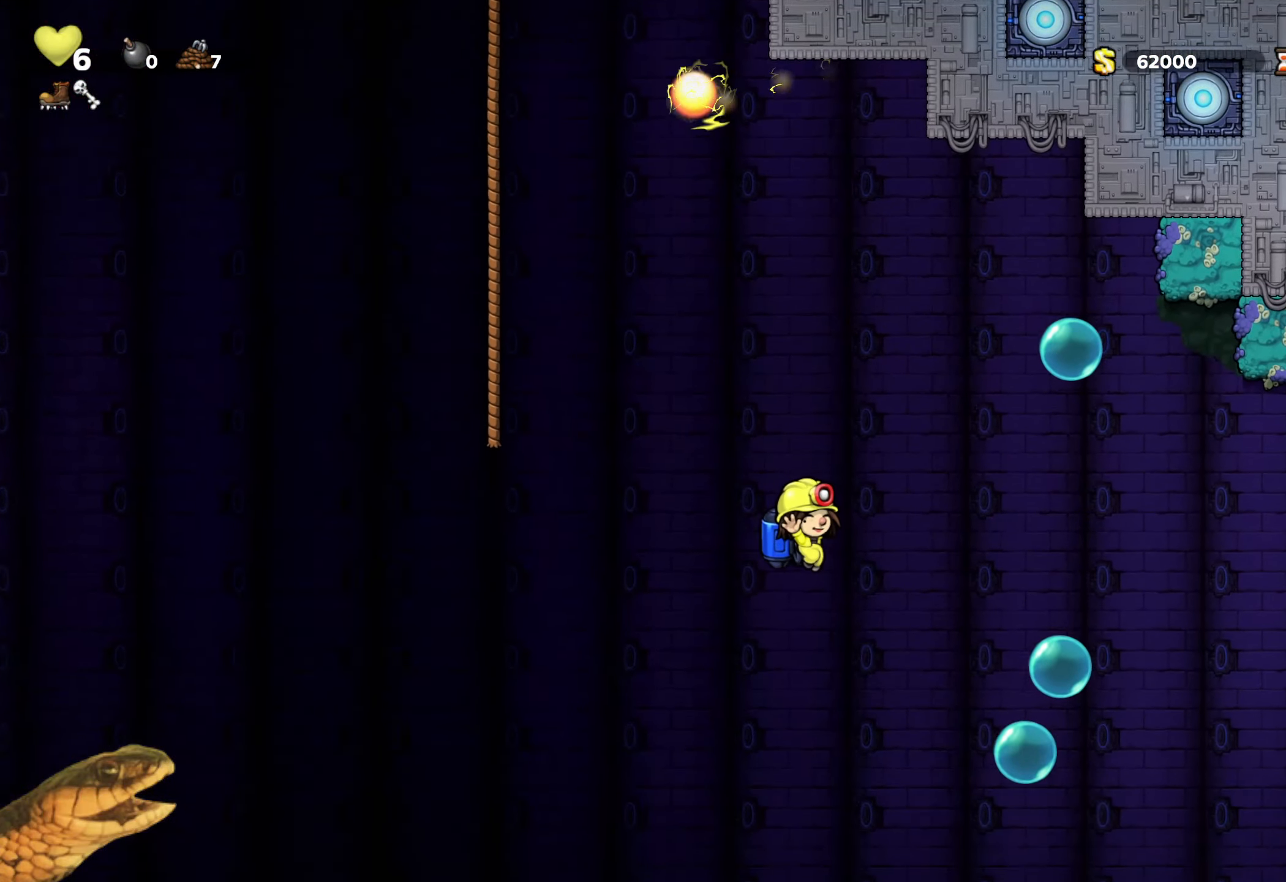
{"buttons": ["A", "R2", "DPAD_RIGHT"], "events": [[84, "A", "down"], [167, "A", "up"], [384, "DPAD_RIGHT", "down"], [450, "A", "down"]]}
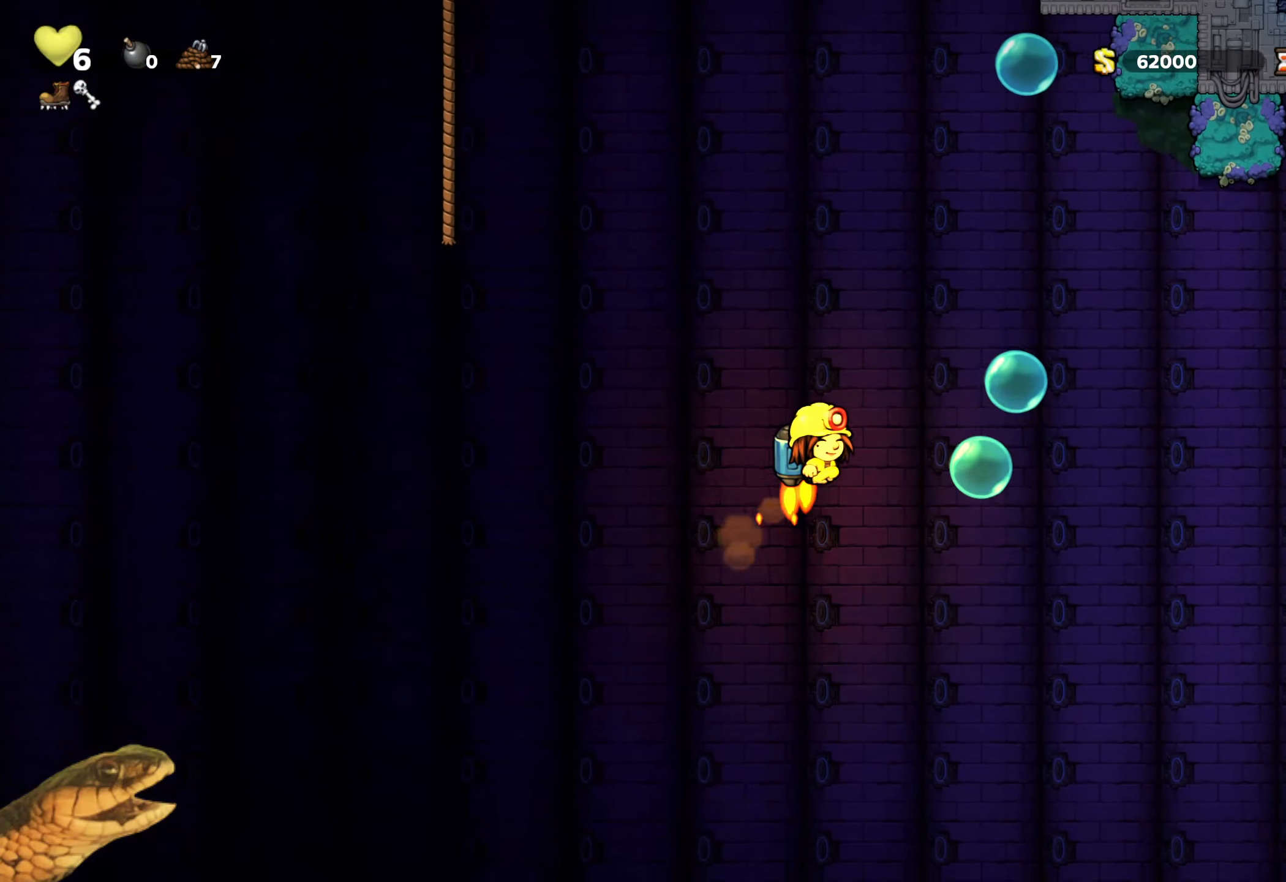
{"buttons": ["R2"], "events": [[134, "A", "up"], [167, "DPAD_RIGHT", "up"]]}
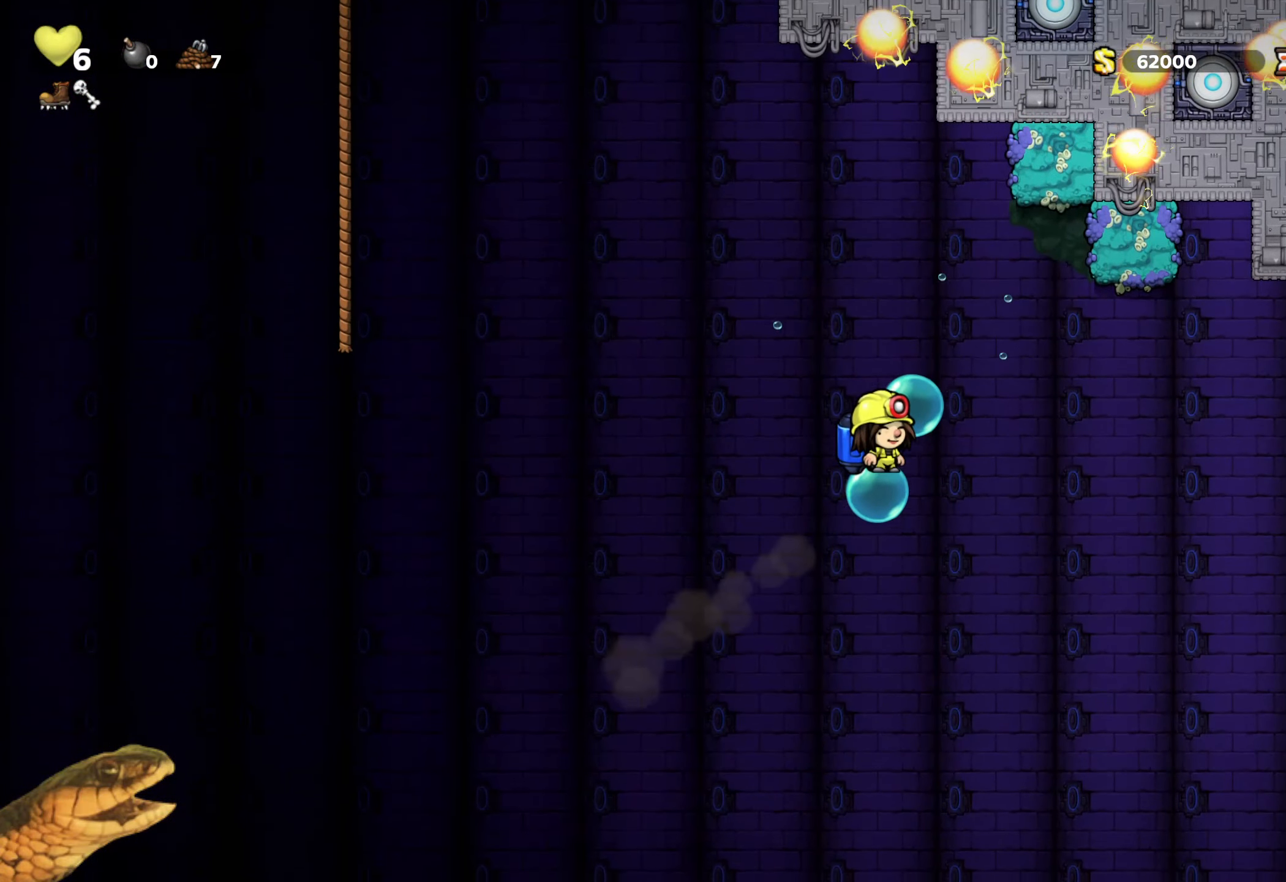
{"buttons": ["R2"], "events": []}
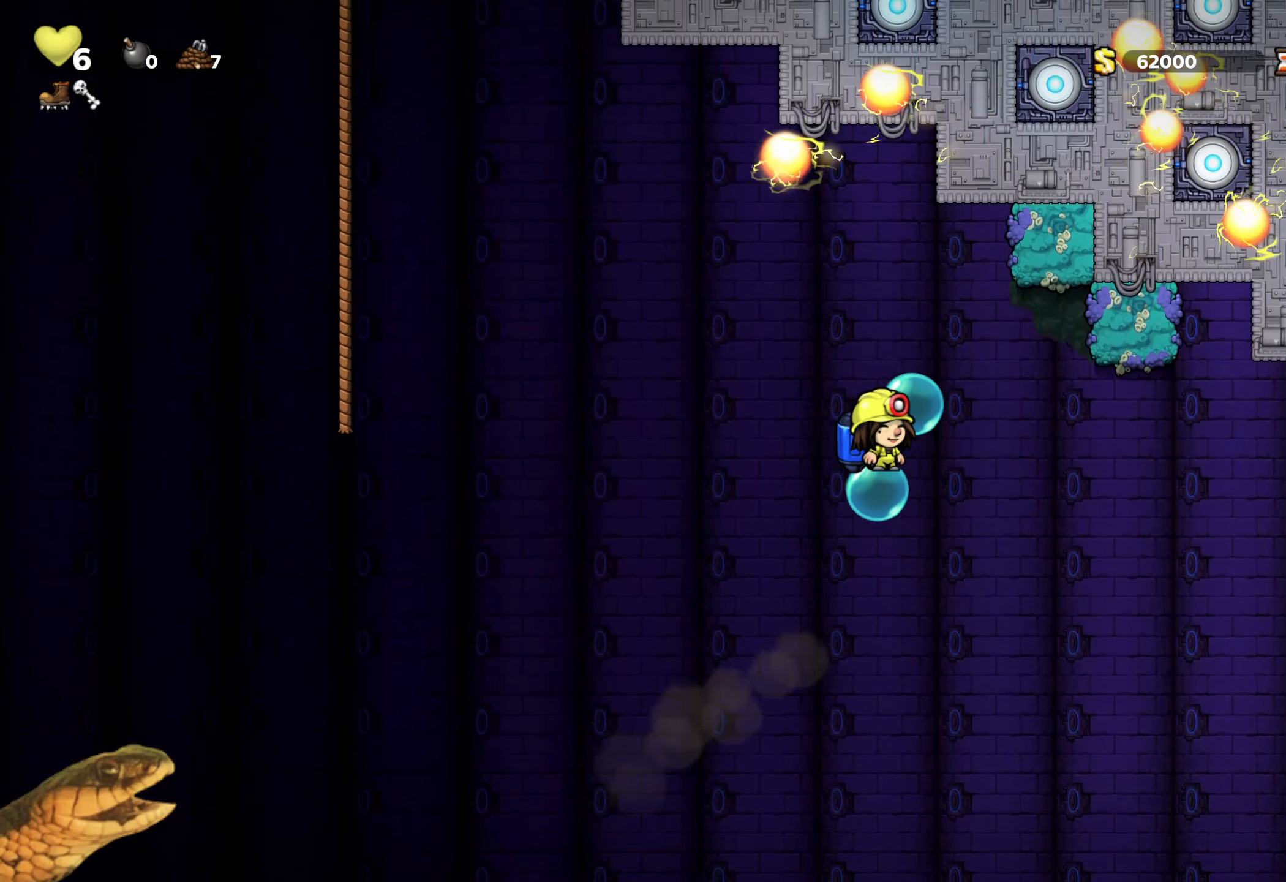
{"buttons": ["R2", "DPAD_LEFT"], "events": [[117, "DPAD_LEFT", "down"], [234, "A", "down"], [367, "A", "up"]]}
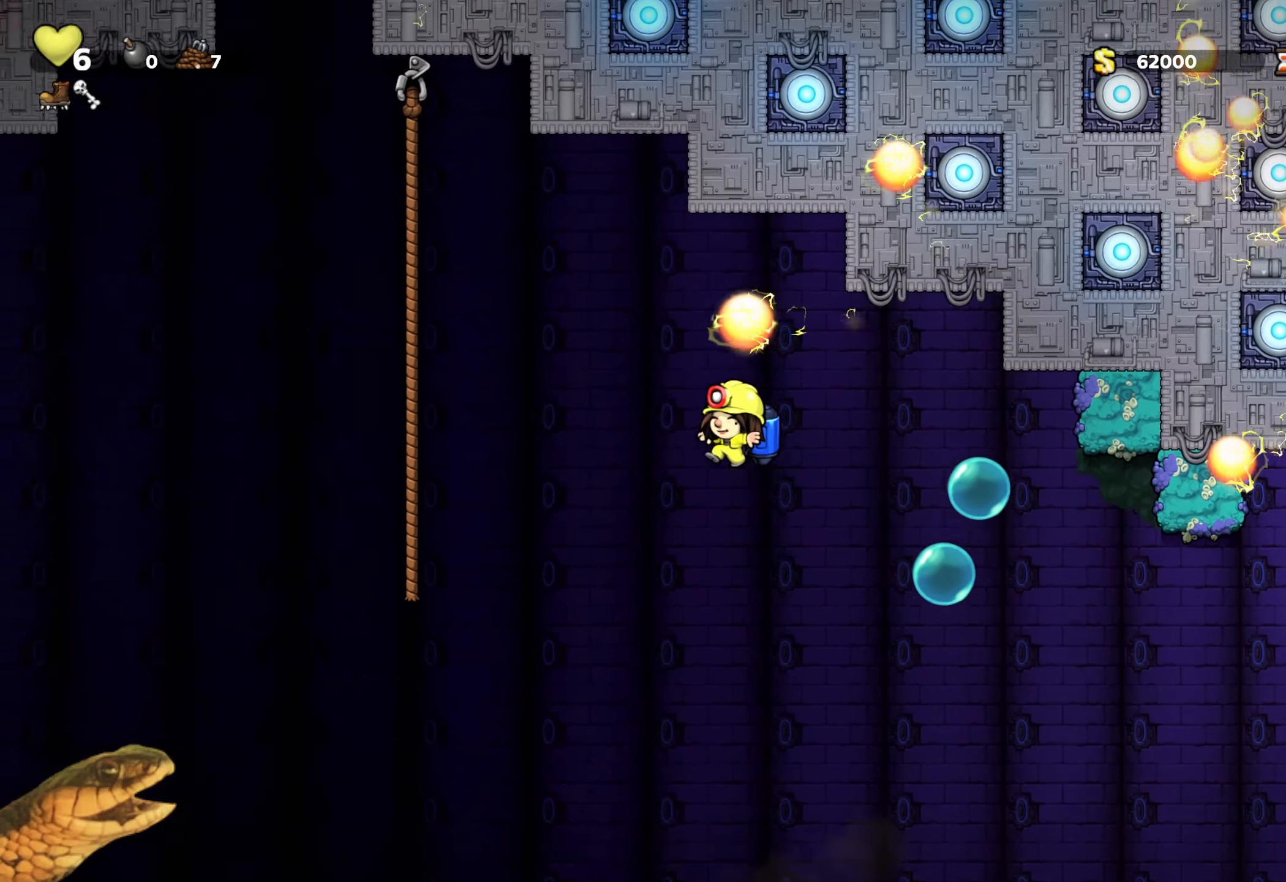
{"buttons": ["R2", "DPAD_UP"], "events": [[150, "A", "down"], [234, "A", "up"], [300, "DPAD_UP", "down"], [367, "DPAD_LEFT", "up"]]}
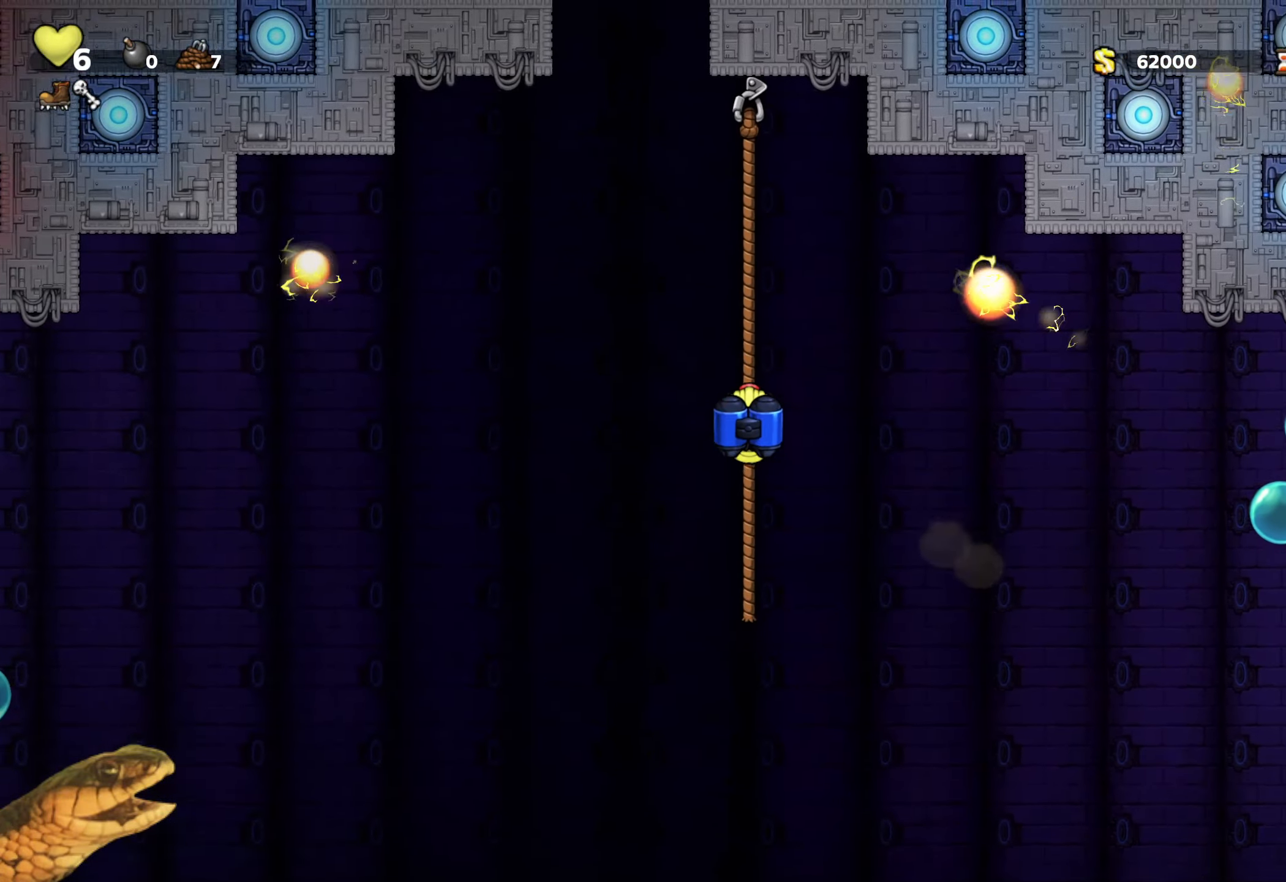
{"buttons": ["R2"], "events": [[500, "DPAD_UP", "up"]]}
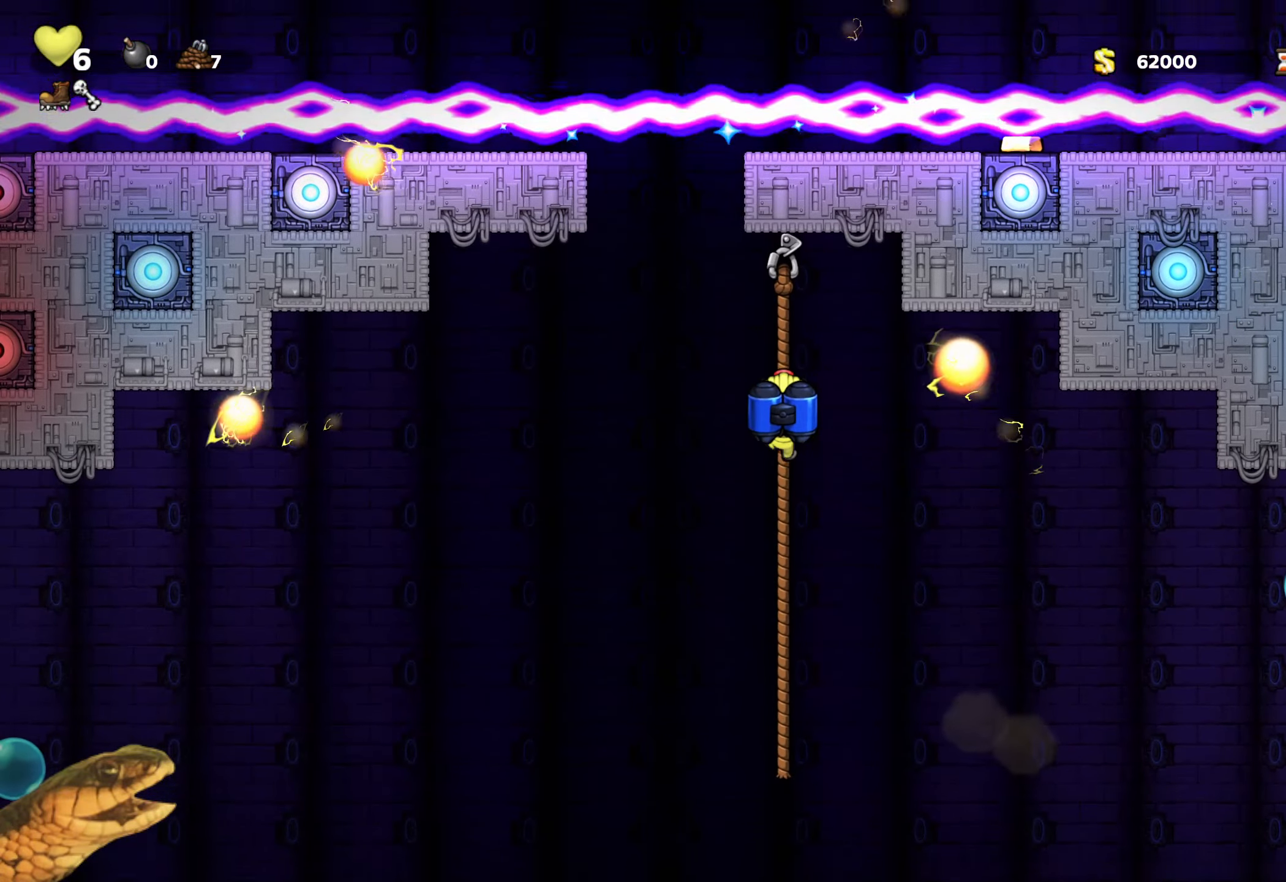
{"buttons": ["R2"], "events": [[84, "DPAD_UP", "down"], [134, "DPAD_UP", "up"]]}
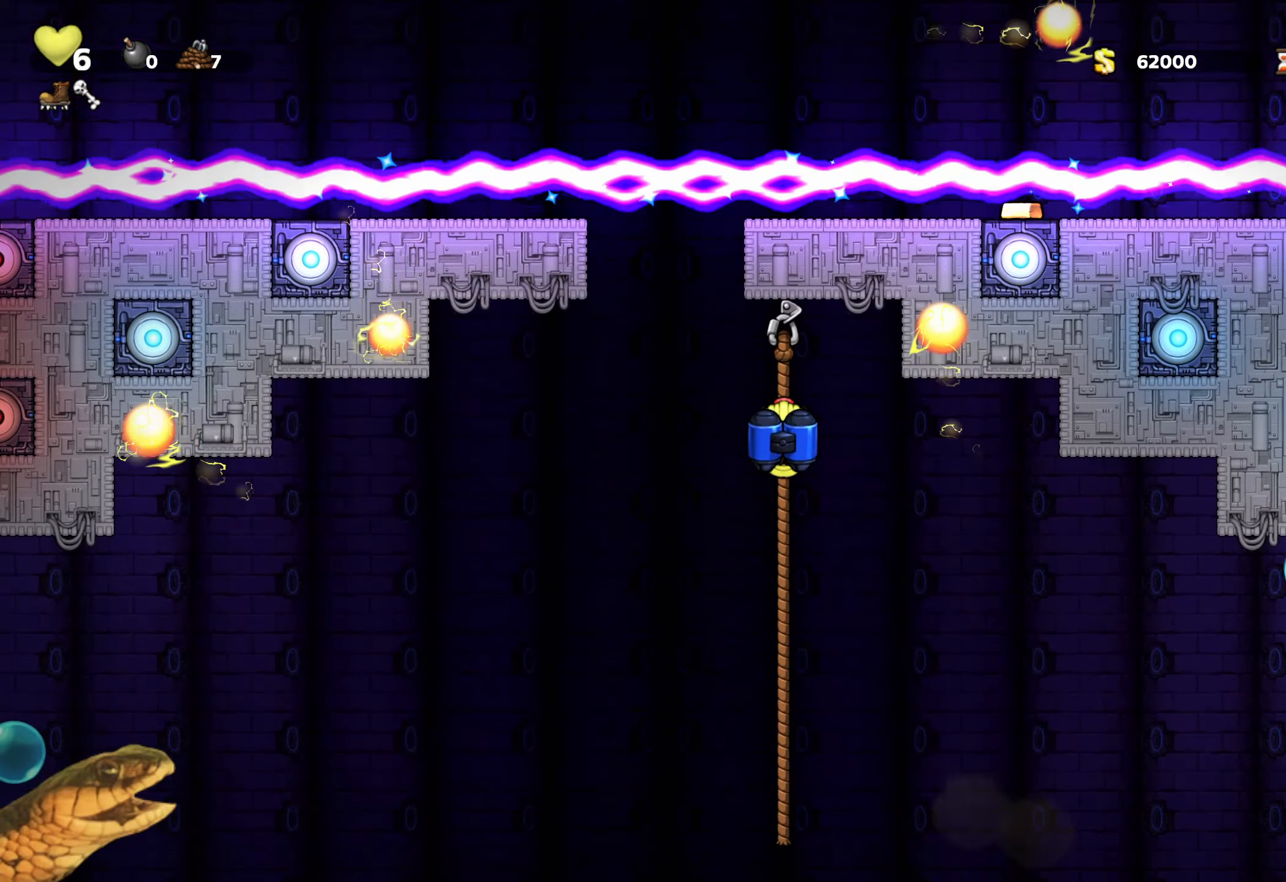
{"buttons": ["R2"], "events": []}
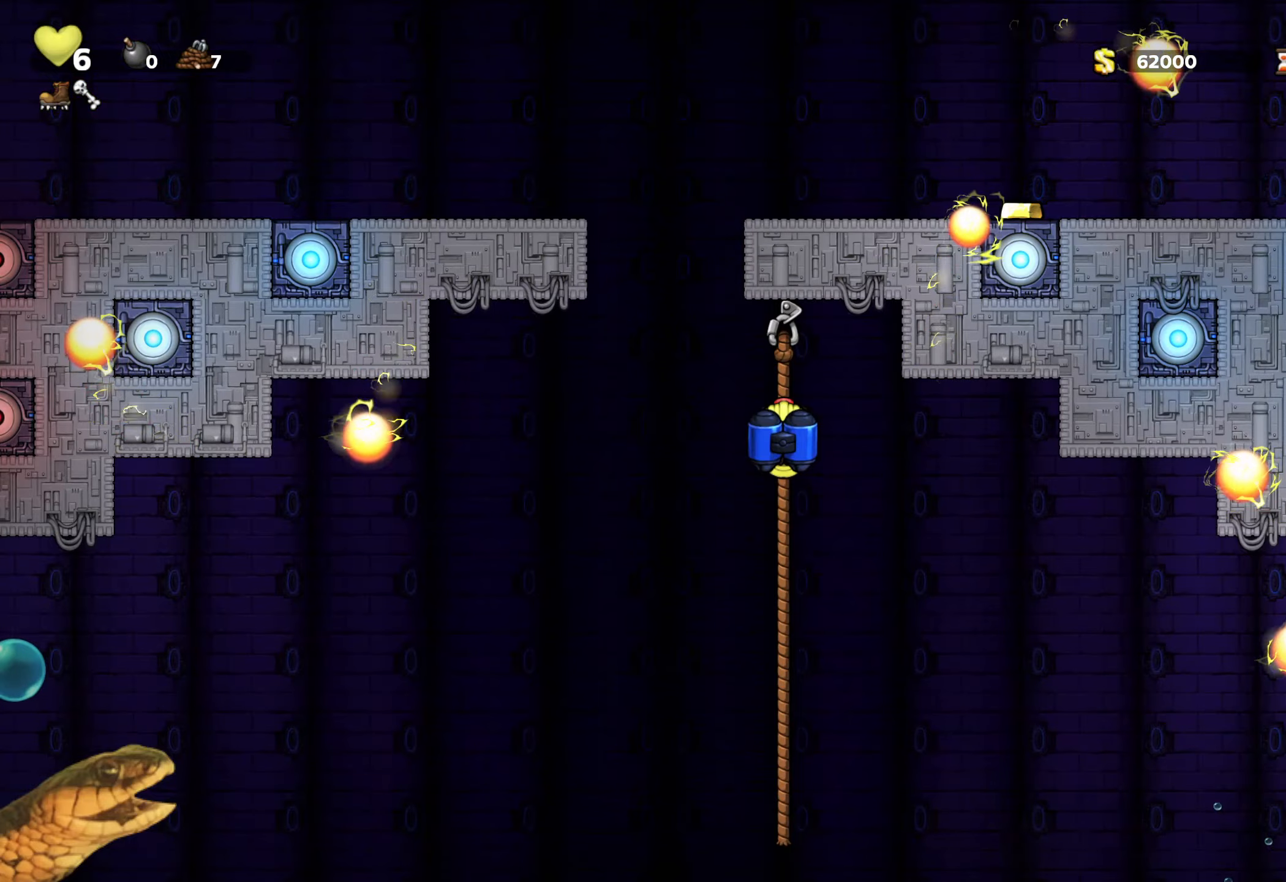
{"buttons": ["R2"], "events": []}
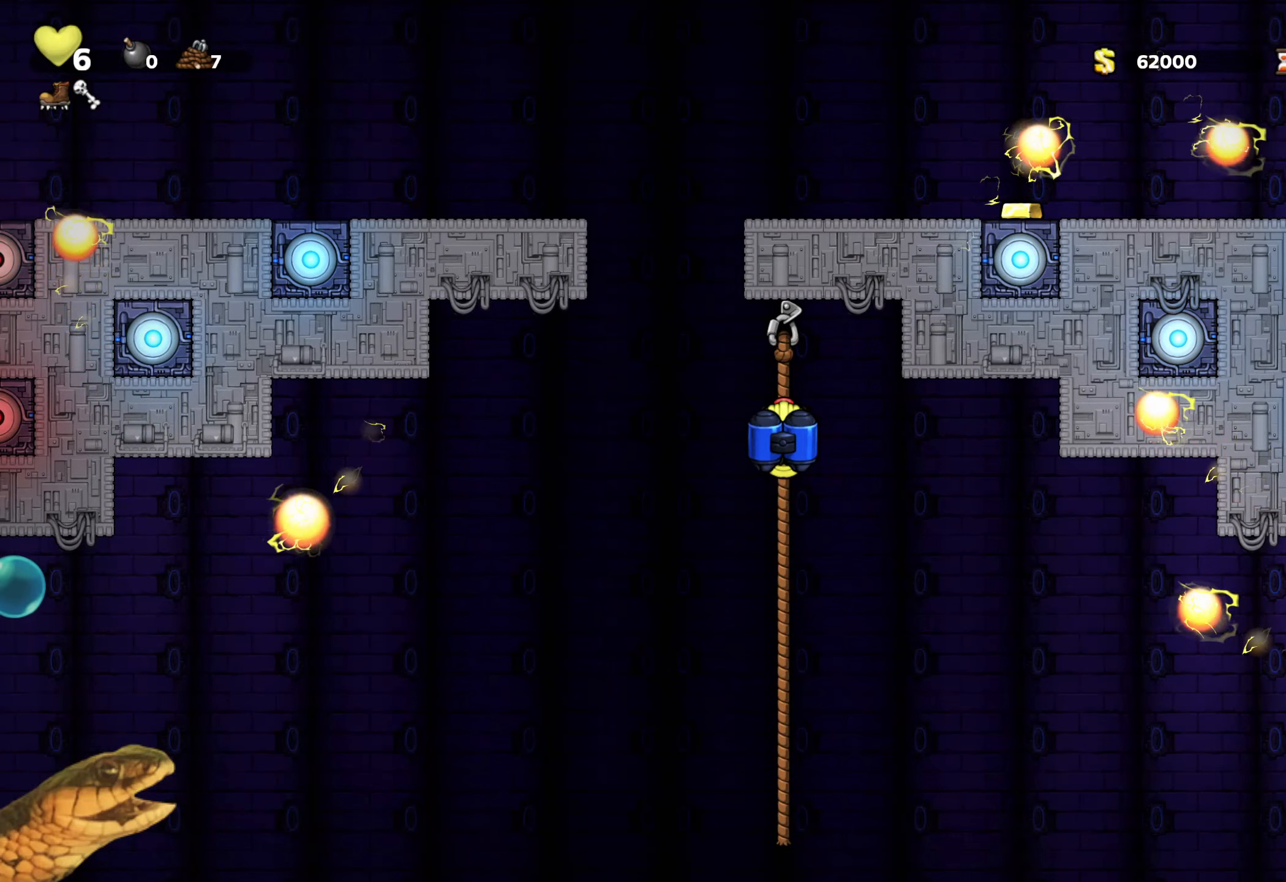
{"buttons": ["R2"], "events": []}
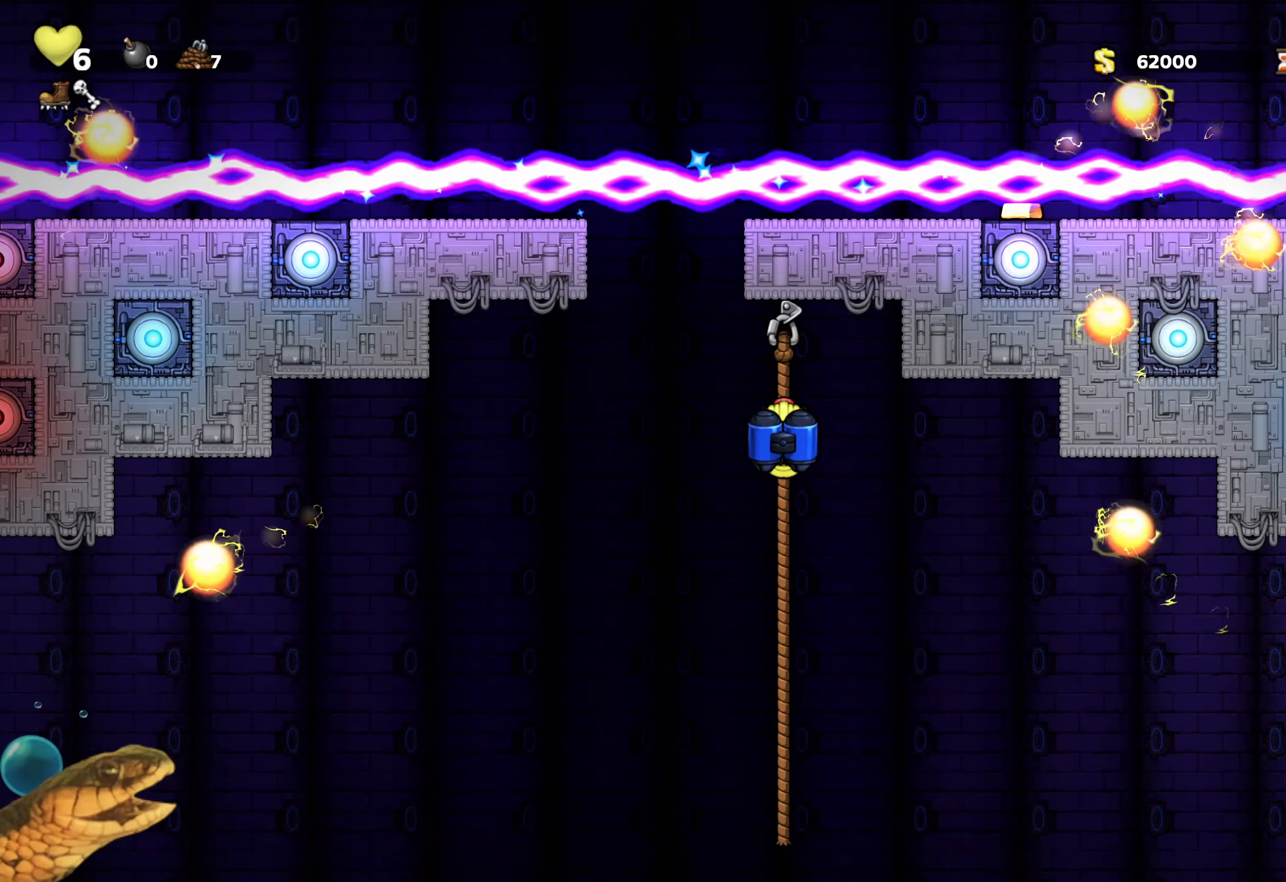
{"buttons": ["R2"], "events": []}
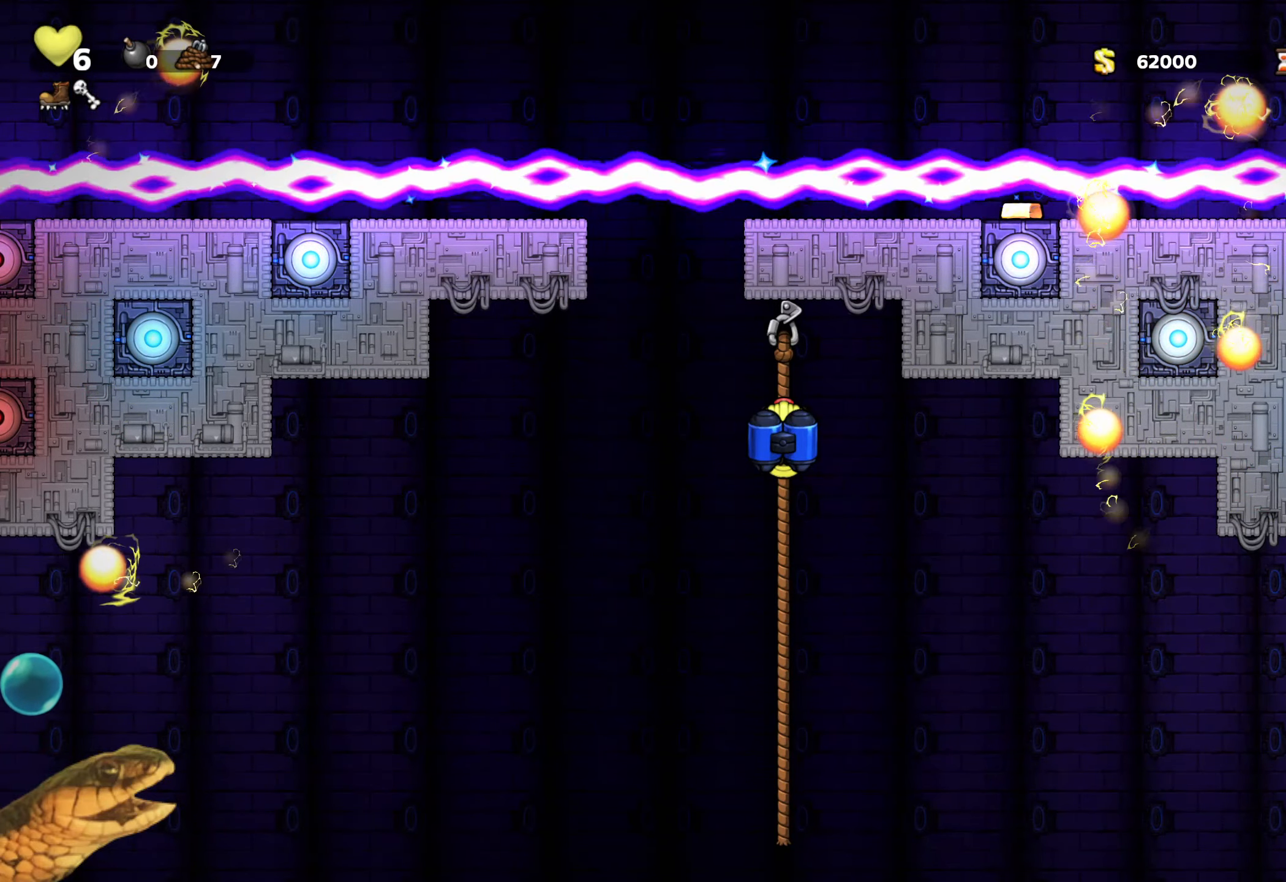
{"buttons": ["R2"], "events": [[233, "A", "down"], [250, "DPAD_LEFT", "down"], [300, "A", "up"], [400, "DPAD_LEFT", "up"]]}
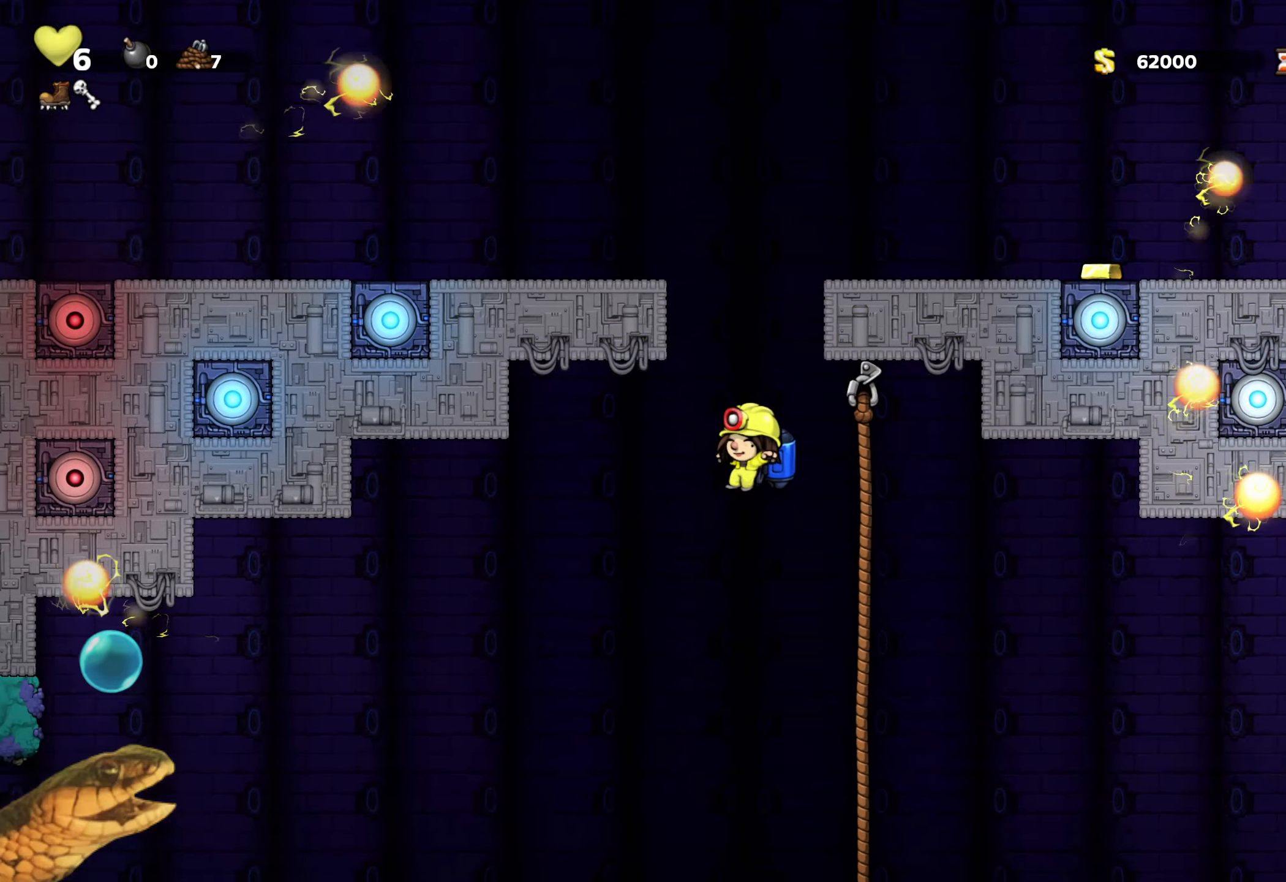
{"buttons": ["R2"], "events": [[50, "A", "down"], [116, "A", "up"], [383, "DPAD_RIGHT", "down"], [400, "A", "down"], [433, "DPAD_RIGHT", "up"], [483, "A", "up"]]}
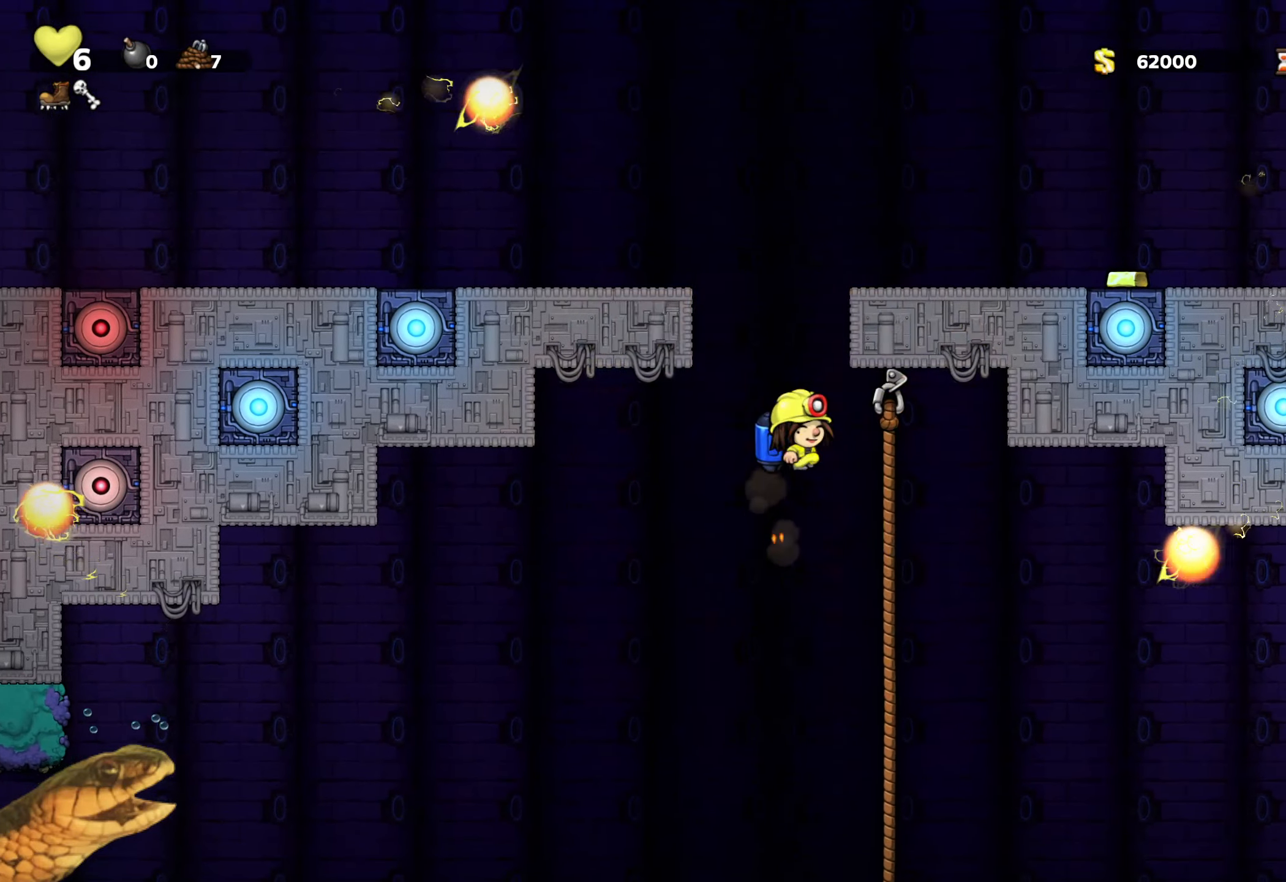
{"buttons": ["R2"], "events": [[300, "A", "down"], [383, "A", "up"]]}
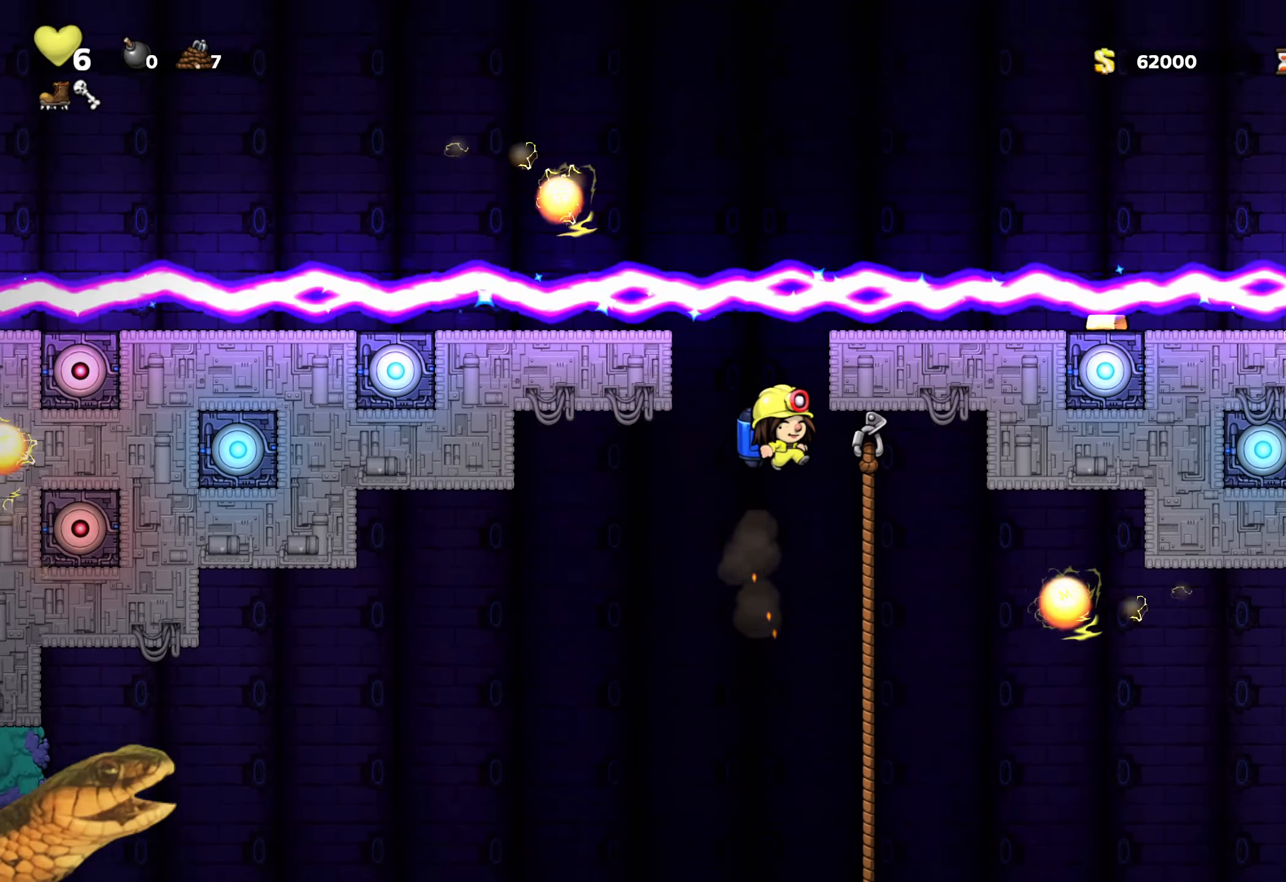
{"buttons": ["R2"], "events": [[166, "A", "down"], [266, "A", "up"]]}
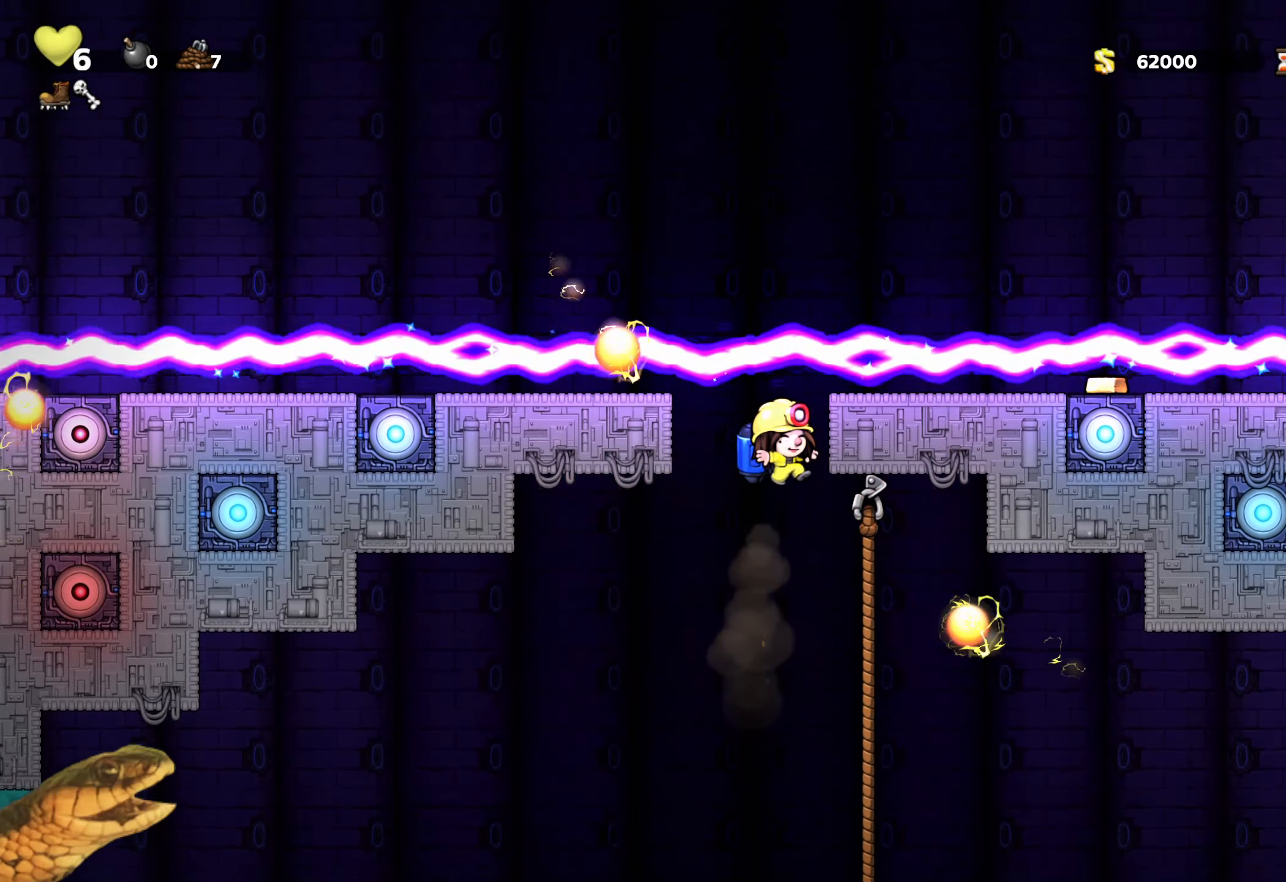
{"buttons": ["R2"], "events": [[50, "A", "down"], [316, "A", "up"], [333, "DPAD_RIGHT", "down"], [416, "DPAD_RIGHT", "up"]]}
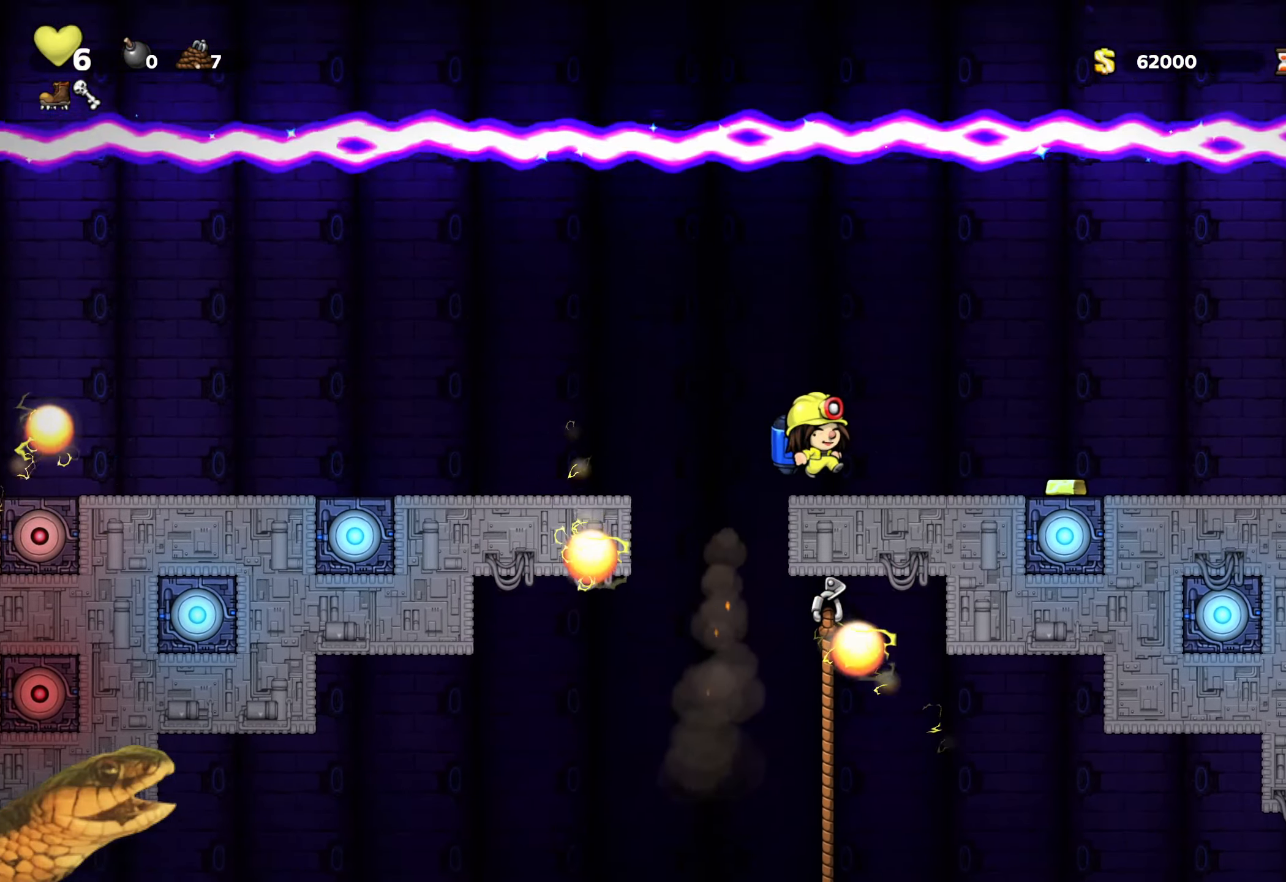
{"buttons": ["A", "R2"], "events": [[166, "A", "down"], [283, "A", "up"], [400, "A", "down"], [400, "DPAD_RIGHT", "down"], [500, "DPAD_RIGHT", "up"]]}
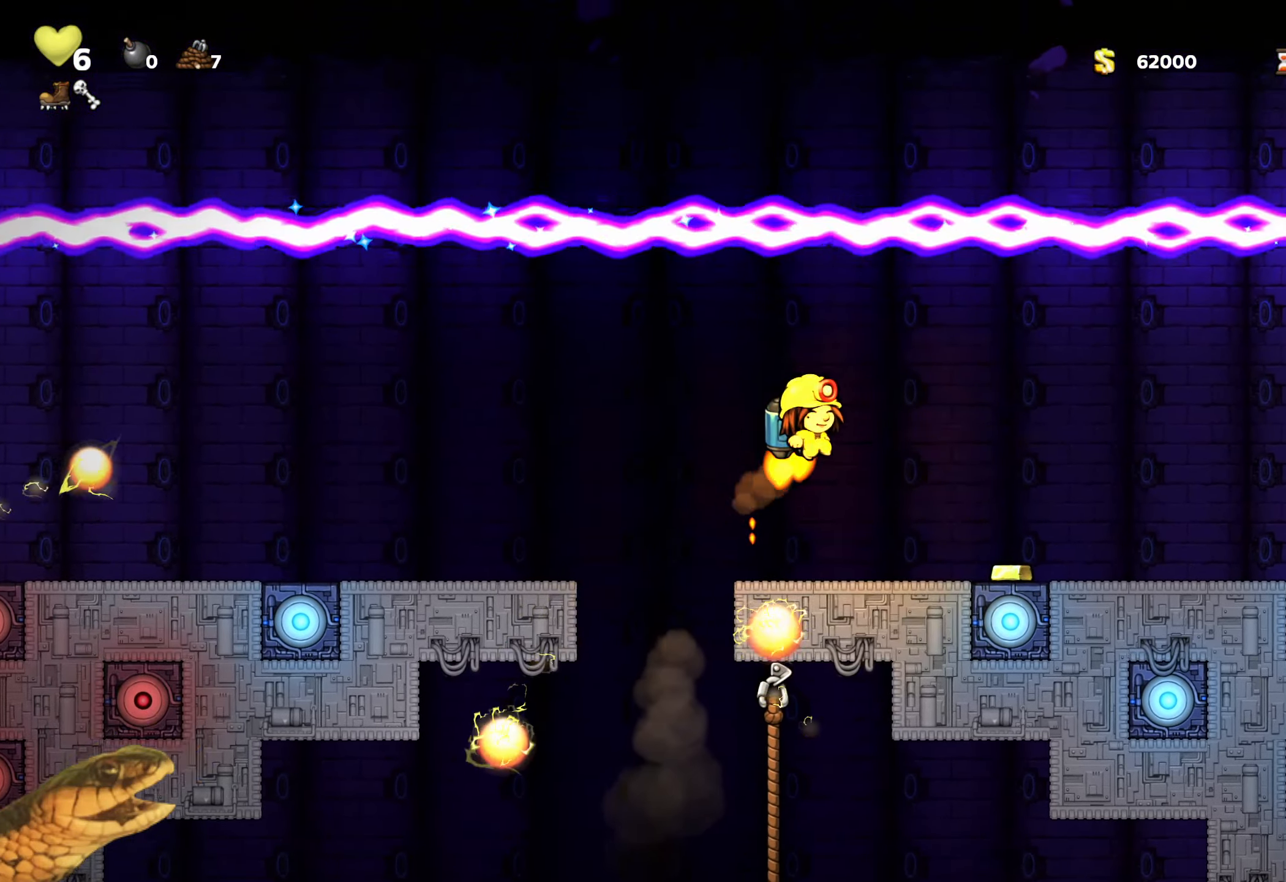
{"buttons": ["R2", "DPAD_RIGHT"], "events": [[16, "A", "up"], [166, "DPAD_RIGHT", "down"], [183, "A", "down"], [266, "DPAD_RIGHT", "up"], [283, "A", "up"], [383, "A", "down"], [500, "A", "up"], [500, "DPAD_RIGHT", "down"]]}
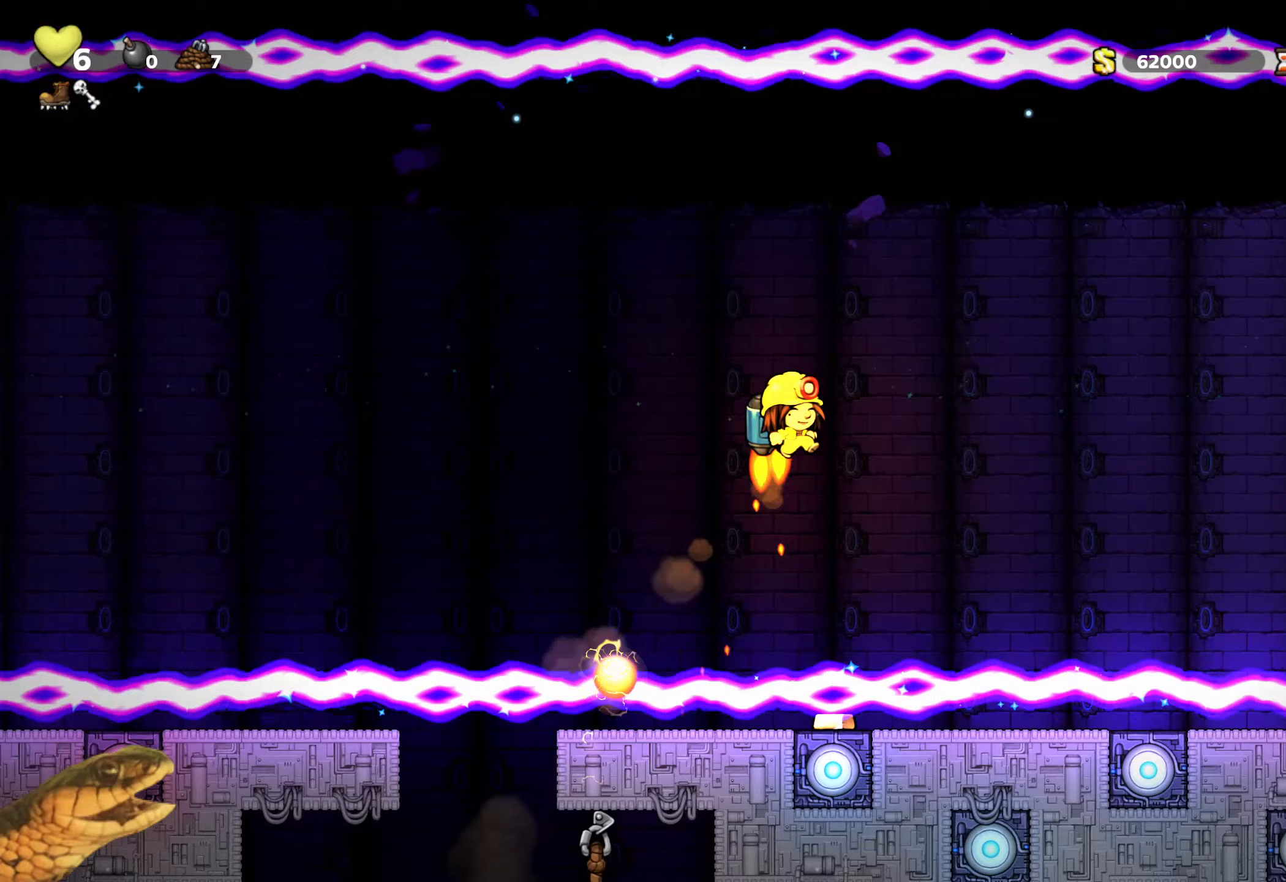
{"buttons": ["R2"], "events": [[100, "A", "down"], [117, "DPAD_RIGHT", "up"], [217, "A", "up"], [250, "DPAD_RIGHT", "down"], [283, "A", "down"], [367, "DPAD_RIGHT", "up"], [383, "A", "up"]]}